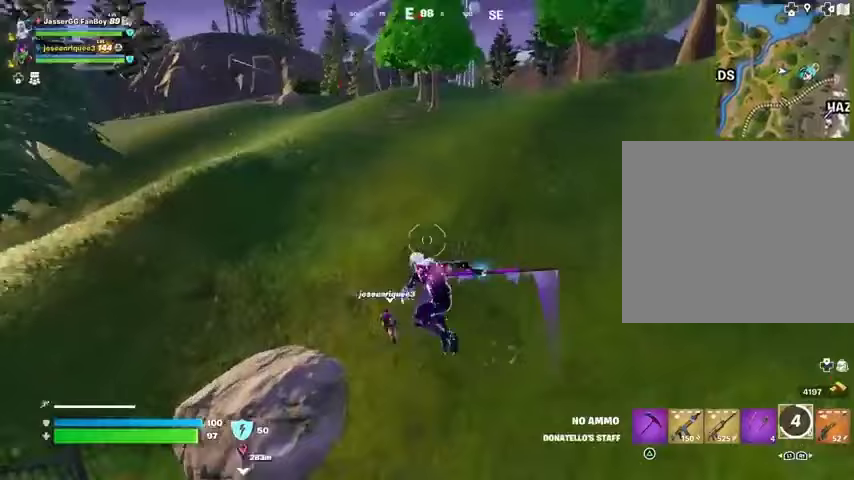
Gameplay with a controller (PlayStation layout); each line is a JSON object with the inputs held at the frame after it. "events" lists button and stick changes between this image and that frame as [ms after this image, input, new state], when the widget could be followed in between.
{"buttons": ["R3"], "left_stick": "up-left", "right_stick": "center", "events": [[133, "right_stick", "up-left"], [200, "L1", "down"], [267, "right_stick", "center"], [300, "L1", "up"], [467, "R3", "down"]]}
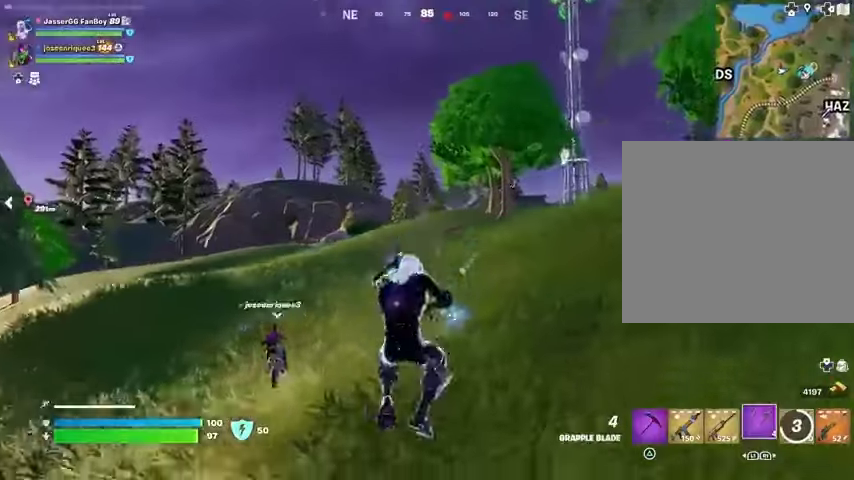
{"buttons": [], "left_stick": "up-left", "right_stick": "center", "events": [[100, "R3", "up"], [267, "right_stick", "up"], [333, "right_stick", "center"], [367, "CROSS", "down"], [433, "CROSS", "up"]]}
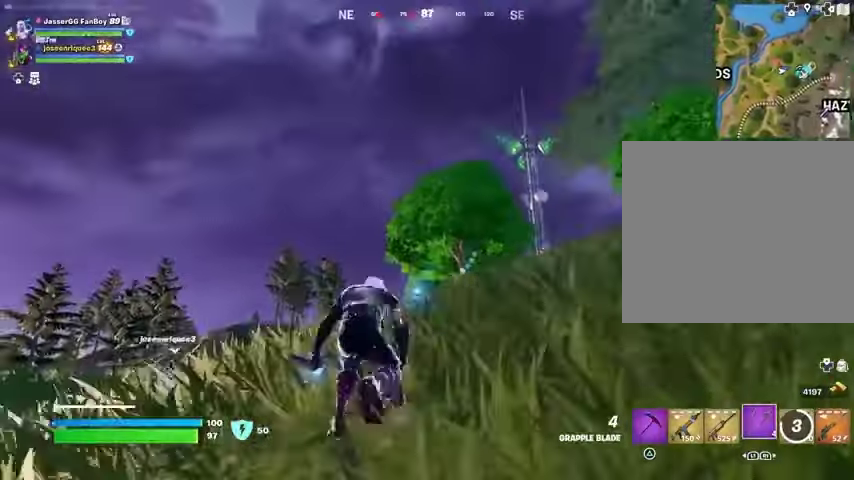
{"buttons": ["L2"], "left_stick": "up-left", "right_stick": "center", "events": [[100, "L2", "down"], [200, "L2", "up"], [400, "L2", "down"]]}
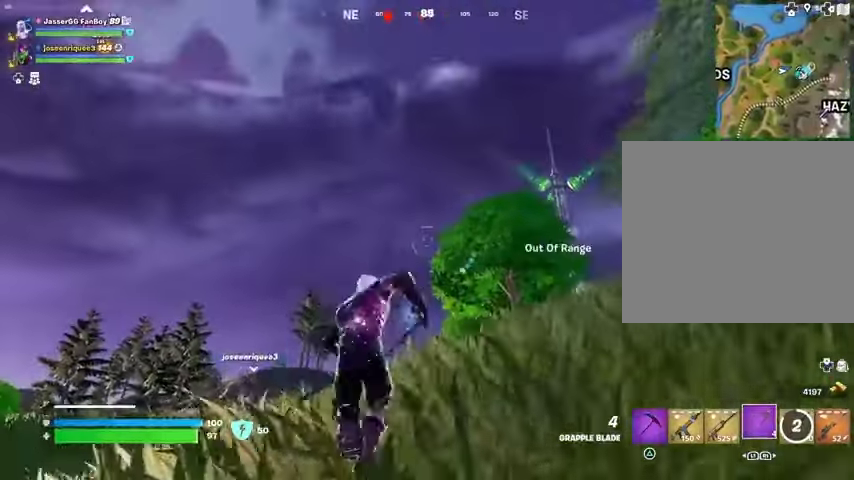
{"buttons": [], "left_stick": "up-left", "right_stick": "center", "events": [[33, "L2", "up"], [267, "right_stick", "down"], [433, "right_stick", "center"]]}
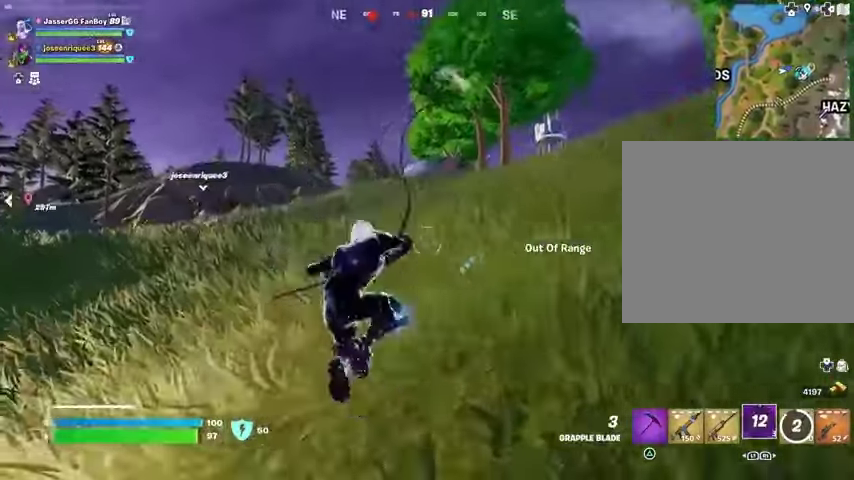
{"buttons": [], "left_stick": "up-left", "right_stick": "center", "events": []}
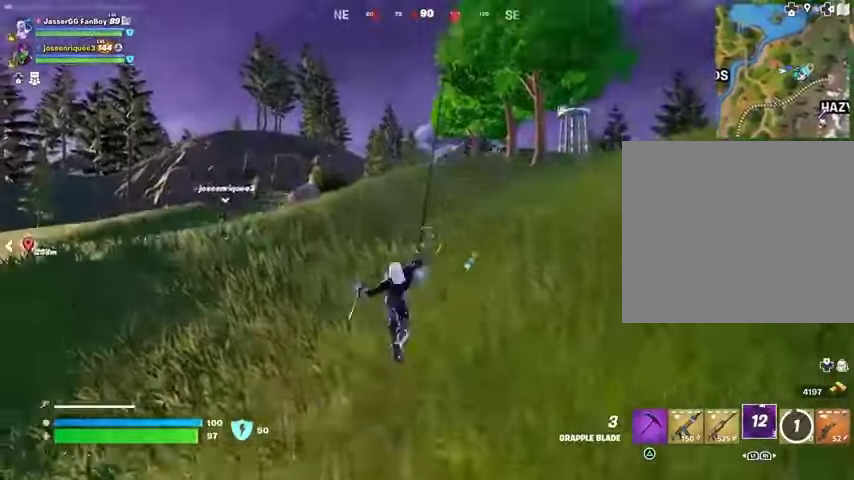
{"buttons": [], "left_stick": "up-left", "right_stick": "center", "events": []}
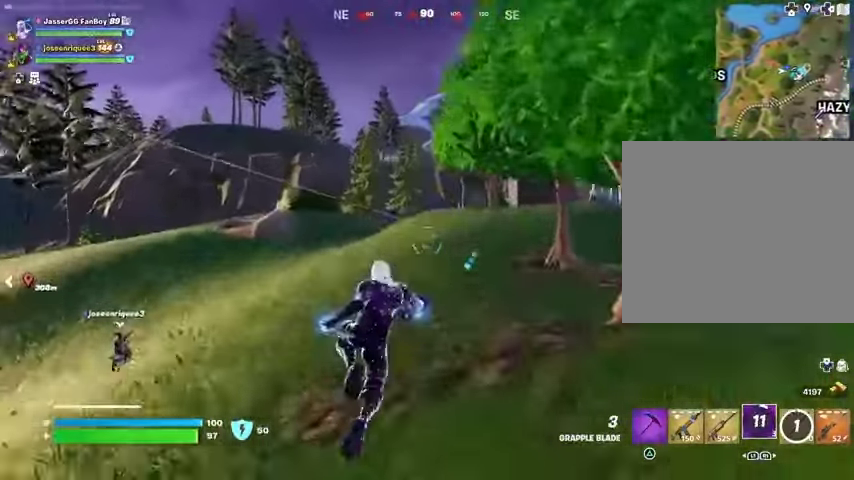
{"buttons": ["R1"], "left_stick": "up", "right_stick": "center", "events": [[333, "R1", "down"], [400, "R1", "up"], [433, "left_stick", "up"], [467, "R1", "down"]]}
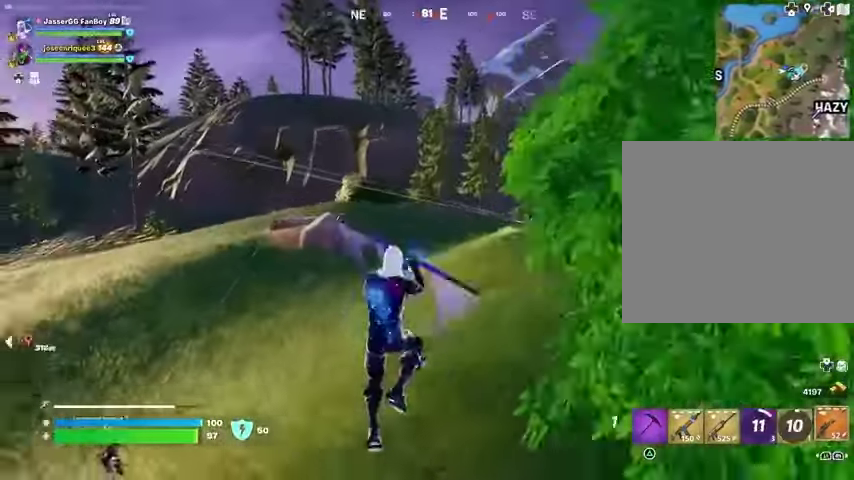
{"buttons": [], "left_stick": "up-right", "right_stick": "center", "events": [[100, "R1", "up"], [267, "left_stick", "up-right"]]}
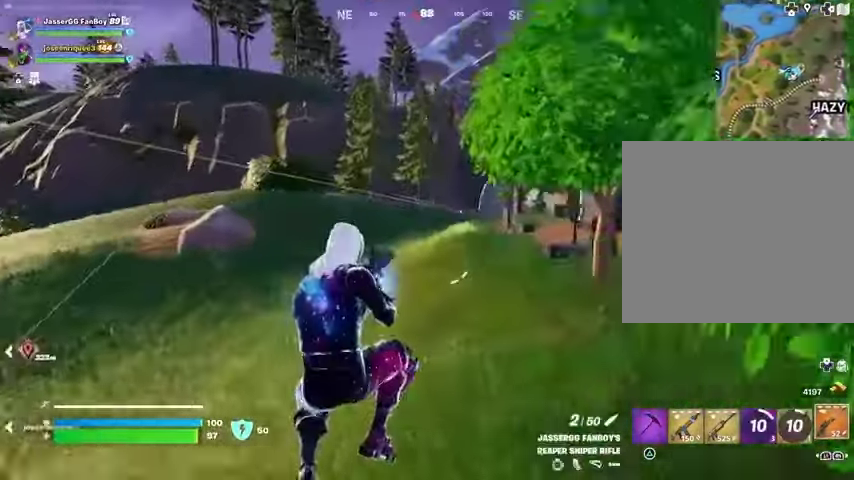
{"buttons": [], "left_stick": "up-right", "right_stick": "center", "events": [[167, "right_stick", "left"], [267, "R3", "down"], [367, "R3", "up"], [433, "right_stick", "center"]]}
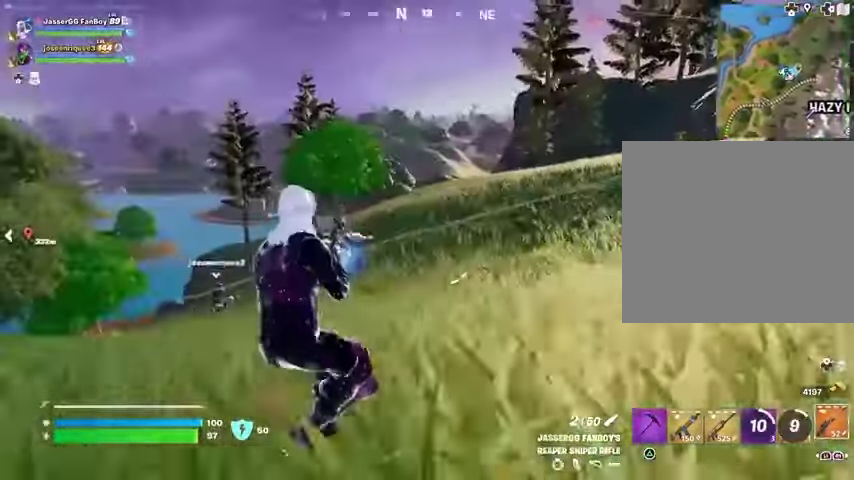
{"buttons": [], "left_stick": "up-right", "right_stick": "center", "events": [[200, "right_stick", "right"], [233, "CROSS", "down"], [267, "CROSS", "up"], [300, "right_stick", "center"]]}
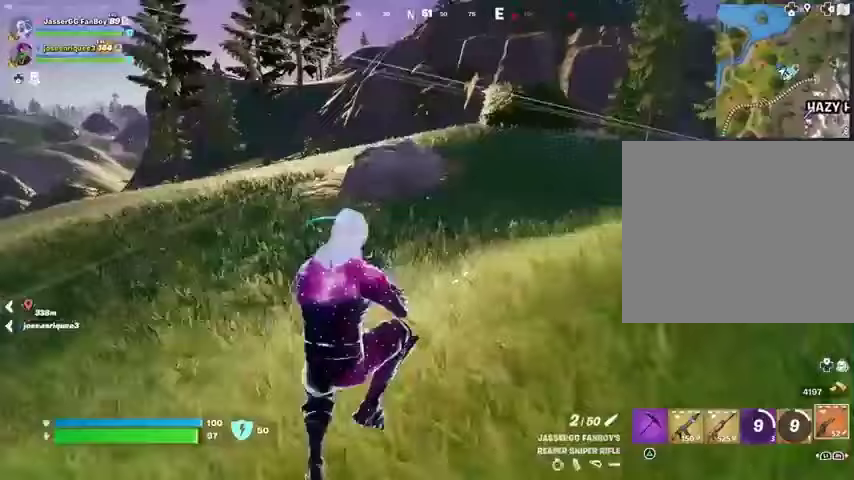
{"buttons": [], "left_stick": "up", "right_stick": "center", "events": [[300, "right_stick", "right"], [367, "L3", "down"], [433, "L3", "up"], [433, "left_stick", "up"], [433, "right_stick", "center"]]}
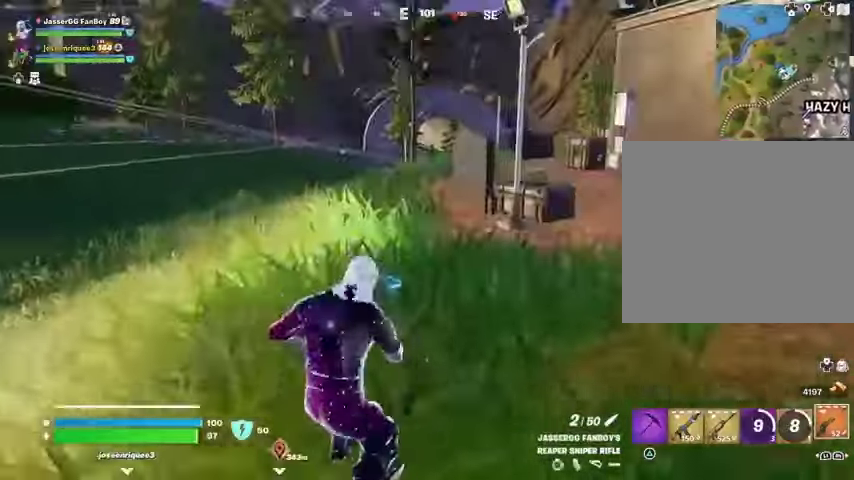
{"buttons": ["L2"], "left_stick": "up", "right_stick": "up", "events": [[467, "L2", "down"], [467, "right_stick", "up"]]}
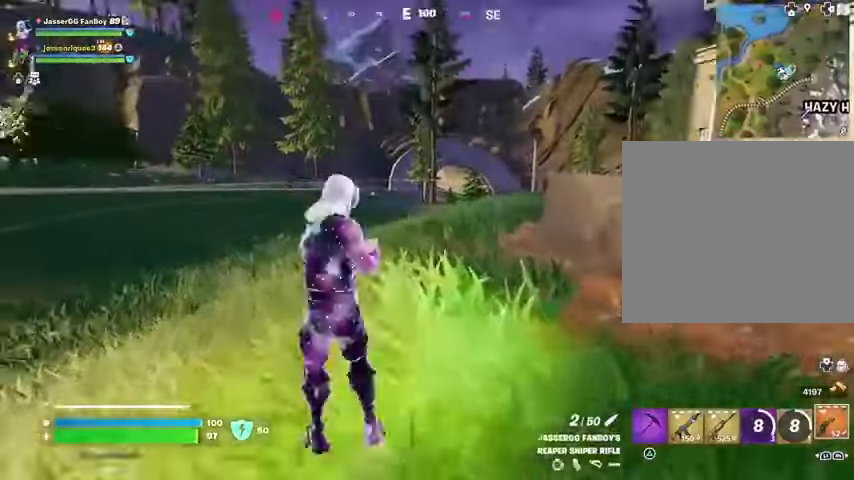
{"buttons": ["L2"], "left_stick": "up", "right_stick": "center", "events": [[67, "left_stick", "up-right"], [67, "right_stick", "center"], [333, "left_stick", "up"], [400, "right_stick", "down-left"], [500, "right_stick", "center"]]}
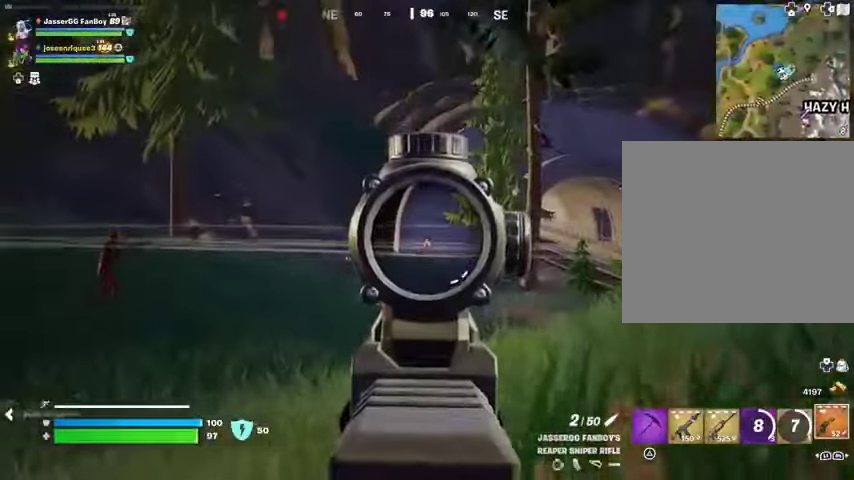
{"buttons": [], "left_stick": "up-left", "right_stick": "center", "events": [[267, "right_stick", "down-left"], [300, "R2", "down"], [333, "L2", "up"], [333, "L3", "down"], [333, "left_stick", "up-left"], [367, "right_stick", "center"], [400, "L3", "up"], [400, "R2", "up"]]}
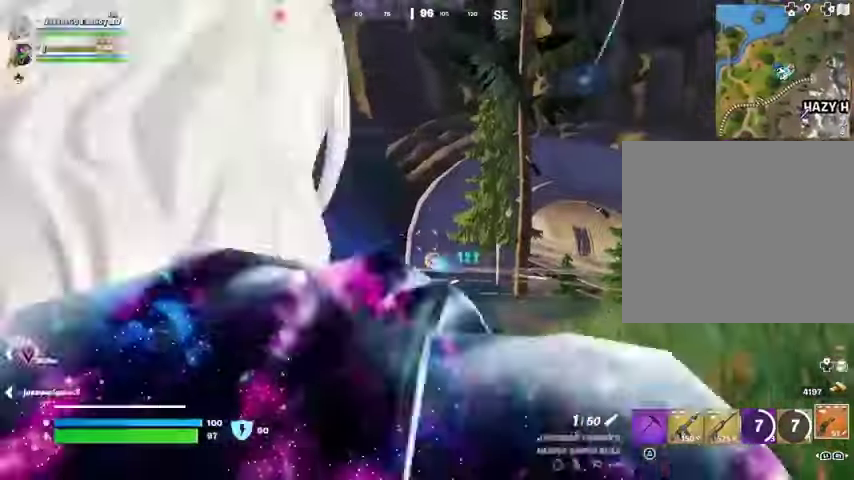
{"buttons": [], "left_stick": "up-right", "right_stick": "center", "events": [[100, "left_stick", "up"], [200, "left_stick", "up-right"], [233, "right_stick", "left"], [433, "right_stick", "center"]]}
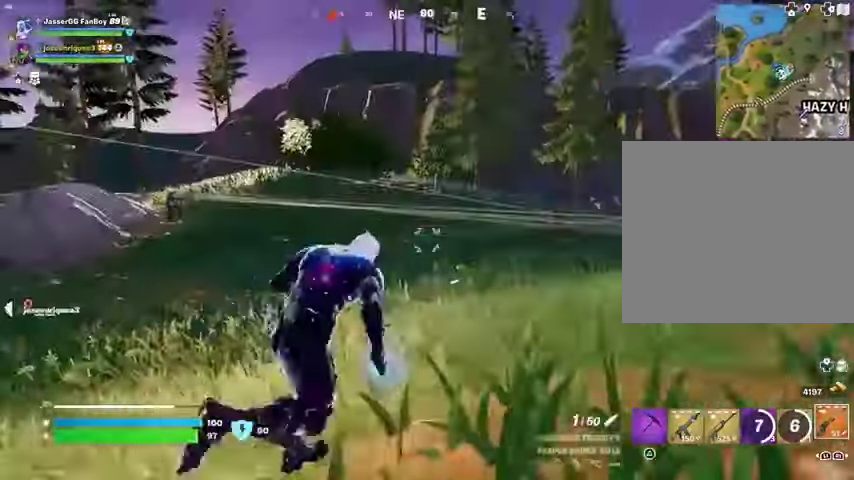
{"buttons": ["L2"], "left_stick": "up-left", "right_stick": "center", "events": [[267, "right_stick", "left"], [333, "left_stick", "up-left"], [367, "right_stick", "center"], [500, "L2", "down"]]}
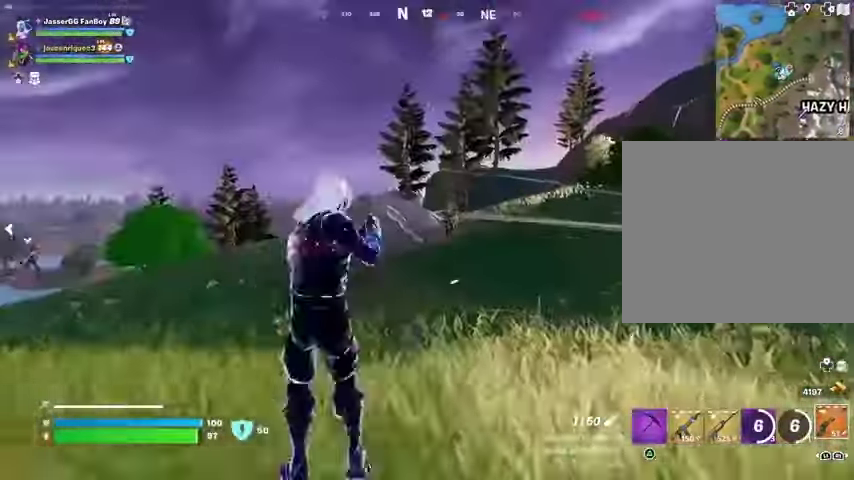
{"buttons": ["L2"], "left_stick": "up-right", "right_stick": "right", "events": [[33, "right_stick", "up-right"], [233, "right_stick", "center"], [367, "right_stick", "up-right"], [433, "left_stick", "up-right"], [433, "right_stick", "right"]]}
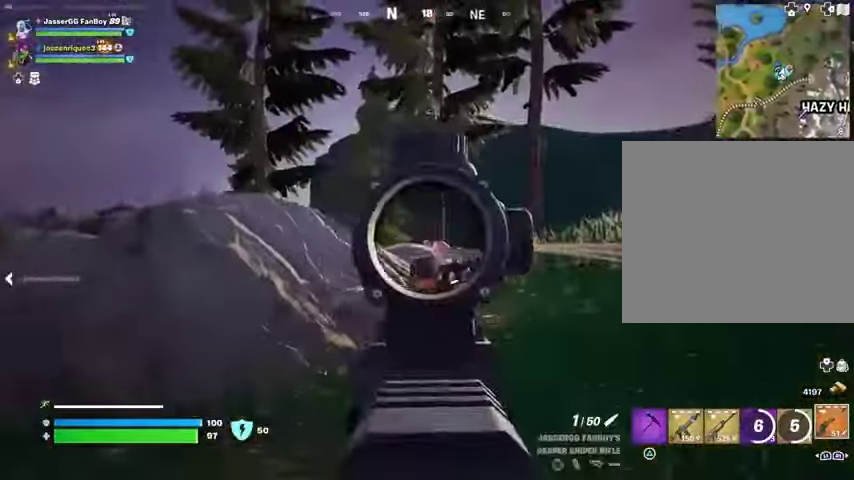
{"buttons": [], "left_stick": "up", "right_stick": "center", "events": [[33, "right_stick", "center"], [133, "left_stick", "up"], [133, "right_stick", "down"], [200, "R2", "down"], [233, "L2", "up"], [233, "left_stick", "up-left"], [233, "right_stick", "left"], [300, "R2", "up"], [367, "right_stick", "center"], [400, "R1", "down"], [433, "left_stick", "up"], [467, "R1", "up"]]}
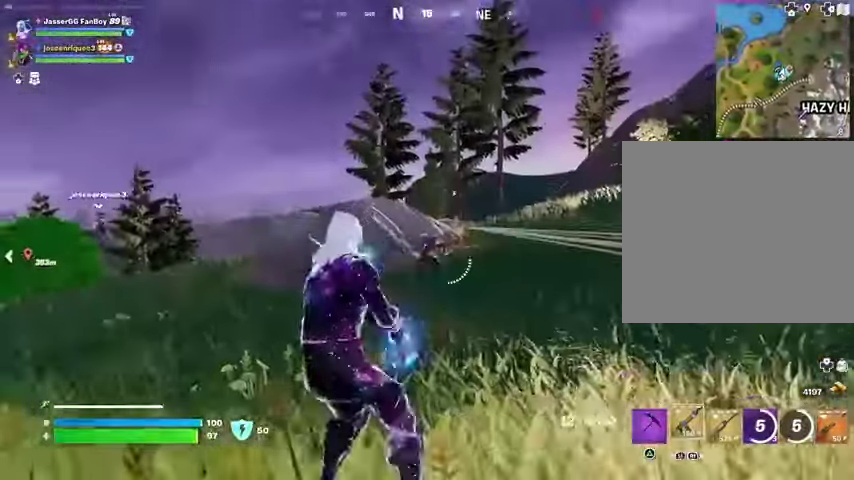
{"buttons": [], "left_stick": "up", "right_stick": "center", "events": [[267, "R2", "down"], [333, "R2", "up"]]}
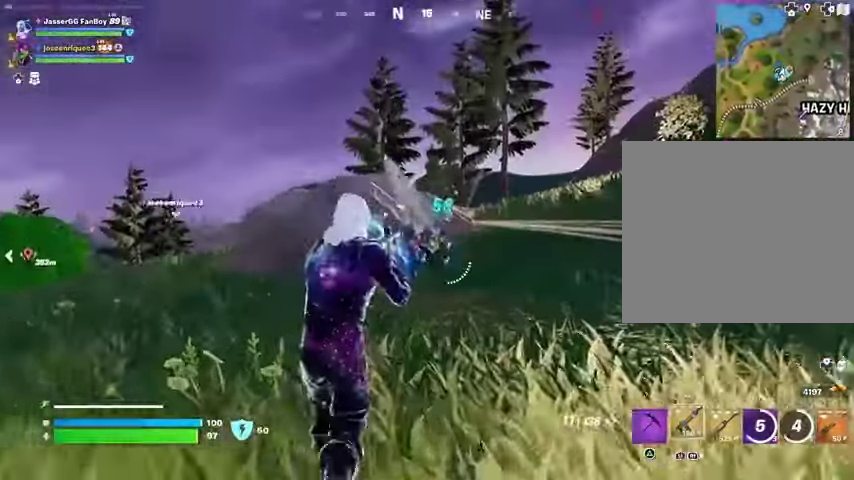
{"buttons": [], "left_stick": "up", "right_stick": "center", "events": [[33, "right_stick", "up"], [100, "R2", "down"], [100, "right_stick", "center"], [200, "R2", "up"]]}
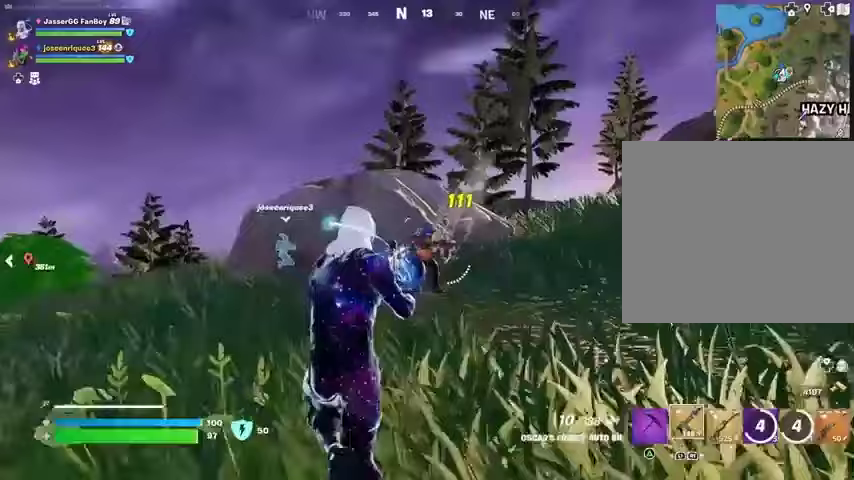
{"buttons": [], "left_stick": "up-right", "right_stick": "right", "events": [[33, "R2", "down"], [100, "R2", "up"], [167, "right_stick", "right"], [233, "L3", "down"], [233, "left_stick", "up-right"], [333, "L3", "up"]]}
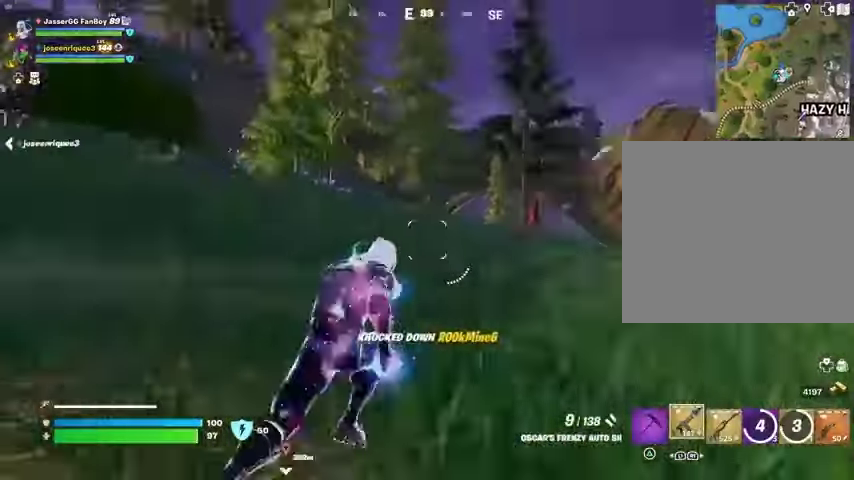
{"buttons": [], "left_stick": "up-left", "right_stick": "center", "events": [[67, "left_stick", "up"], [67, "right_stick", "center"], [200, "left_stick", "up-left"], [267, "L1", "down"], [333, "L1", "up"]]}
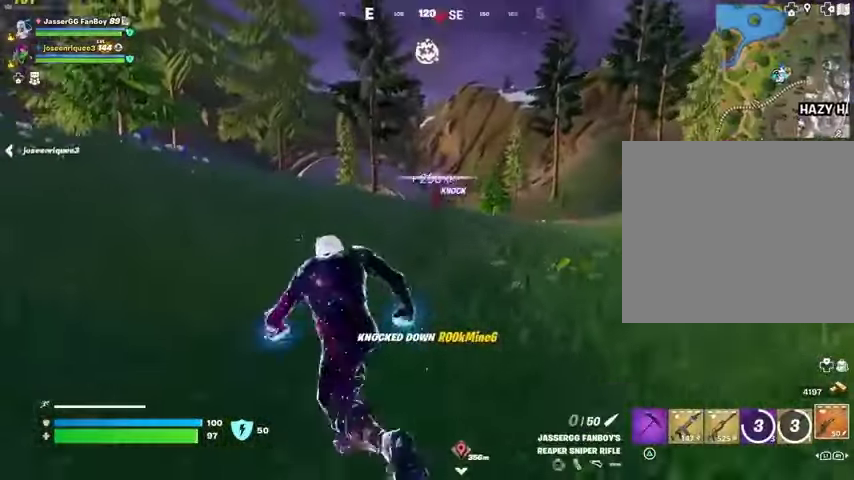
{"buttons": [], "left_stick": "up-left", "right_stick": "center", "events": []}
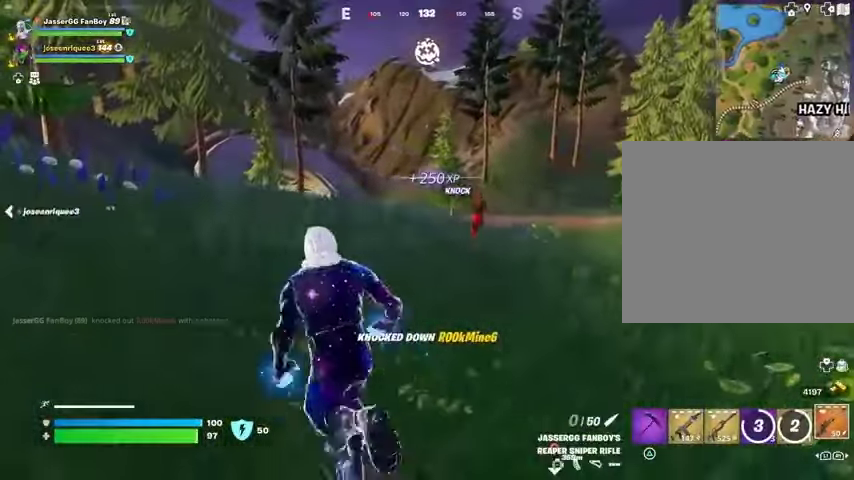
{"buttons": [], "left_stick": "up-left", "right_stick": "center", "events": [[400, "R1", "down"], [467, "R1", "up"]]}
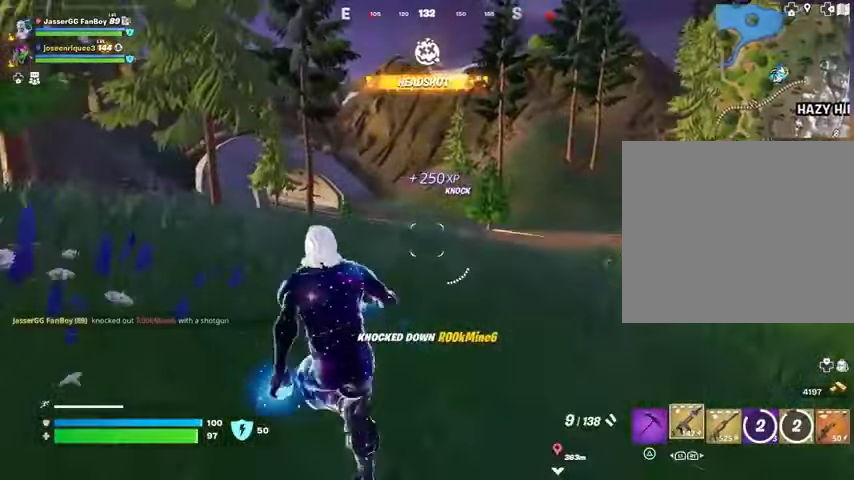
{"buttons": [], "left_stick": "up", "right_stick": "center", "events": [[33, "left_stick", "up"], [67, "R1", "down"], [133, "R1", "up"]]}
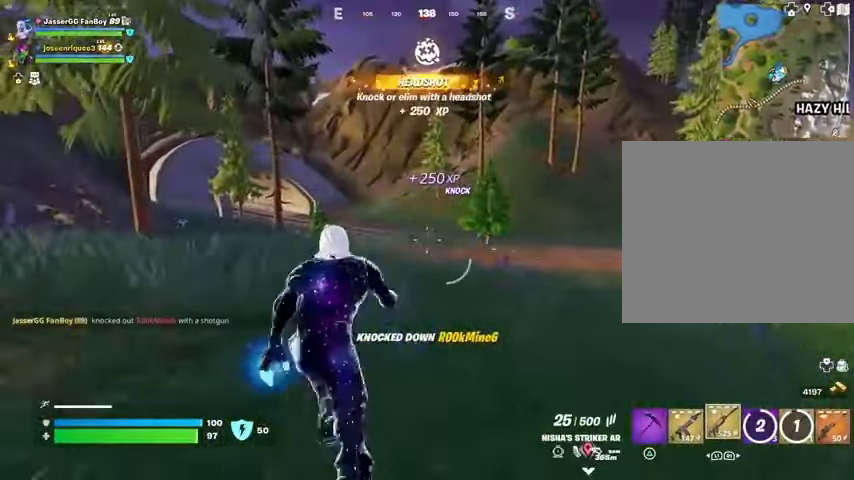
{"buttons": [], "left_stick": "up", "right_stick": "center", "events": [[67, "right_stick", "left"], [133, "right_stick", "center"], [200, "right_stick", "right"], [300, "right_stick", "center"], [333, "R3", "down"], [400, "R3", "up"]]}
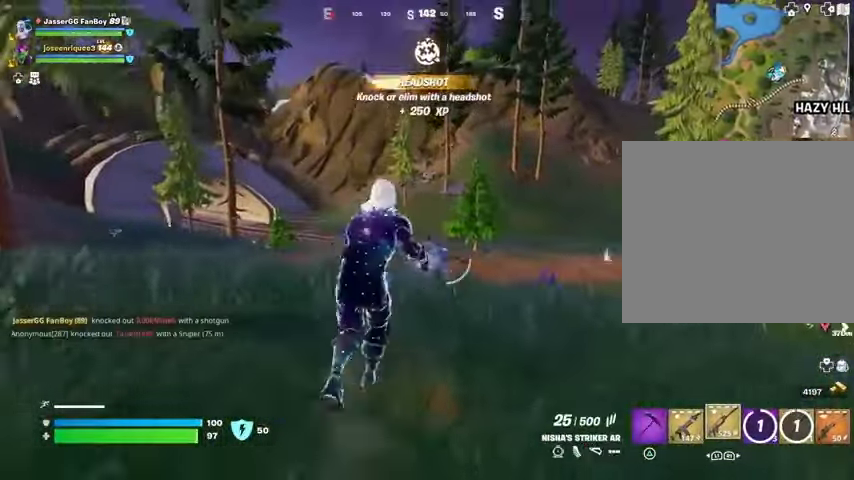
{"buttons": ["L2"], "left_stick": "up", "right_stick": "left", "events": [[33, "right_stick", "left"], [133, "right_stick", "center"], [333, "L2", "down"], [433, "right_stick", "left"]]}
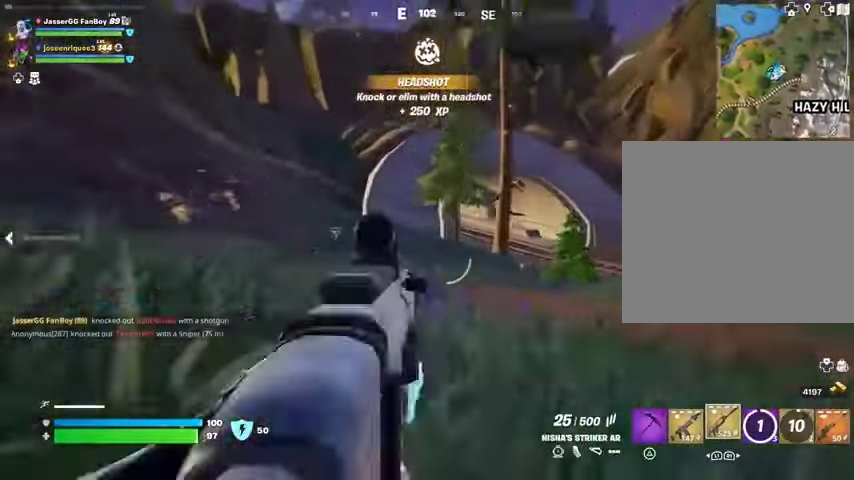
{"buttons": ["L2", "R2"], "left_stick": "up", "right_stick": "center", "events": [[233, "right_stick", "center"], [300, "right_stick", "up"], [433, "R2", "down"], [433, "right_stick", "center"]]}
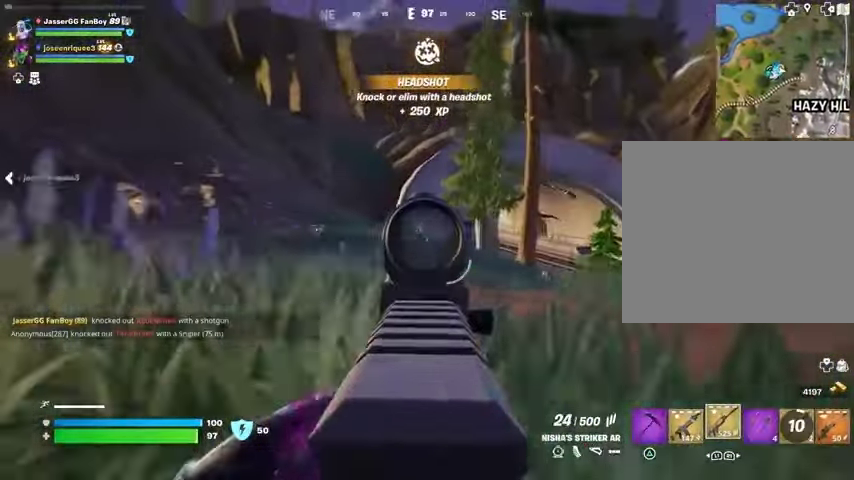
{"buttons": ["L2", "R2"], "left_stick": "up", "right_stick": "left", "events": [[33, "right_stick", "up-left"], [133, "right_stick", "left"]]}
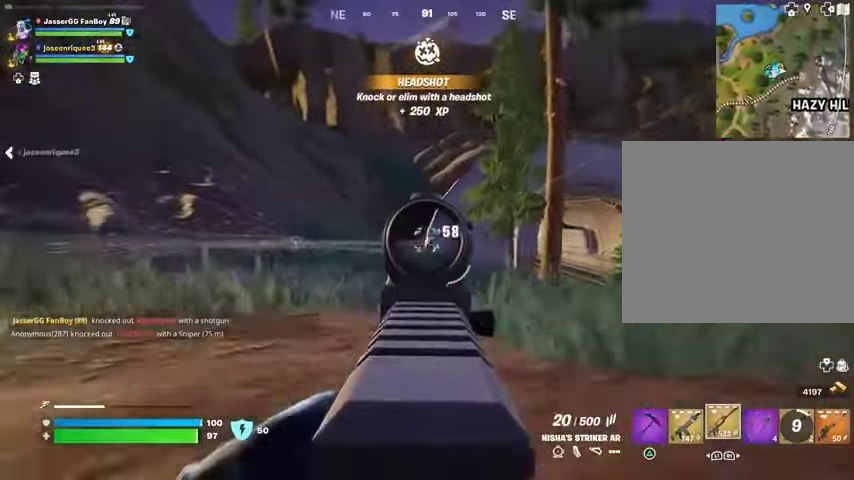
{"buttons": [], "left_stick": "up", "right_stick": "down-right", "events": [[133, "right_stick", "center"], [367, "R2", "up"], [367, "right_stick", "down-right"], [400, "L1", "down"], [400, "L2", "up"], [467, "L1", "up"]]}